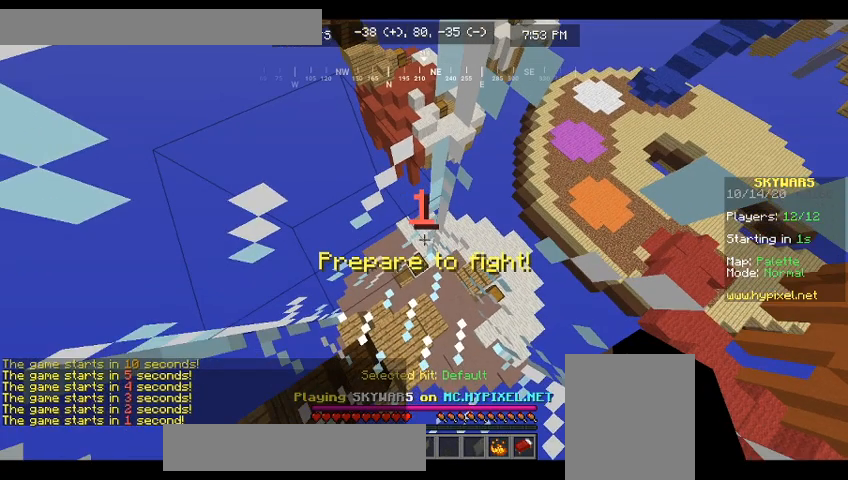
Gameplay with keyboard and mouse; each line is a JSON object with the keys and mouse buttons held at the frame after it. "events" lists presses ("down") and releases ("up") of "a", "d", "s", "w", "mouse_left" and "mouse_right" between this image and that frame as [ms after this image, input, new state], when the widget could be followed in between. "mouse_left", "mouse_right" = the "left", "right" buttons of the "mouse" list. No other keys are recorded. Fast repeated clicks can show as one long hold. Mouse movement is not recorded.
{"keys": ["w"], "mouse": [], "events": [[333, "w", "down"]]}
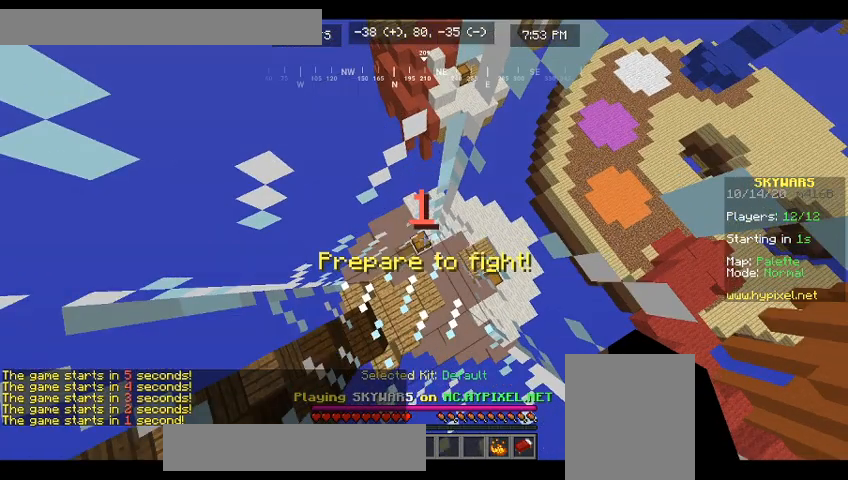
{"keys": ["w"], "mouse": [], "events": []}
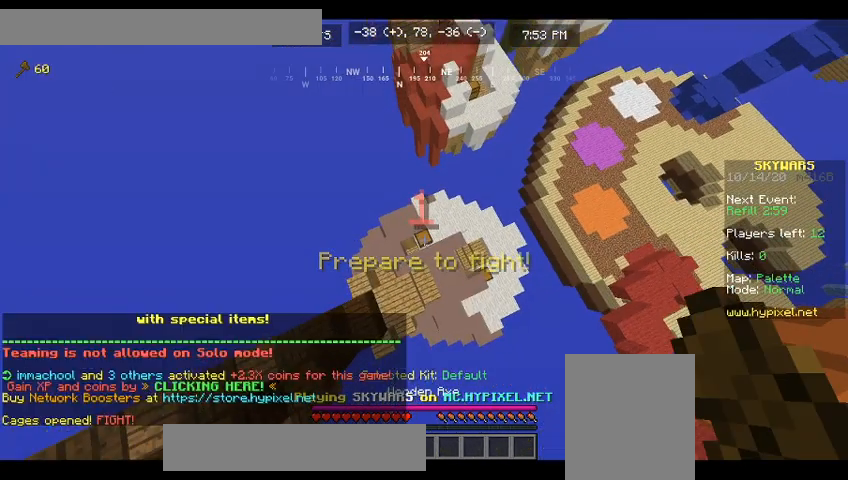
{"keys": ["w"], "mouse": [], "events": []}
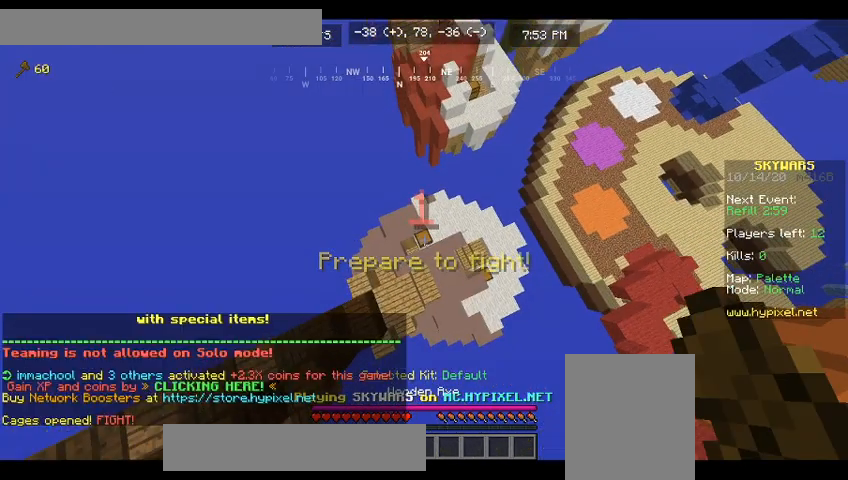
{"keys": [], "mouse": [], "events": [[300, "w", "up"]]}